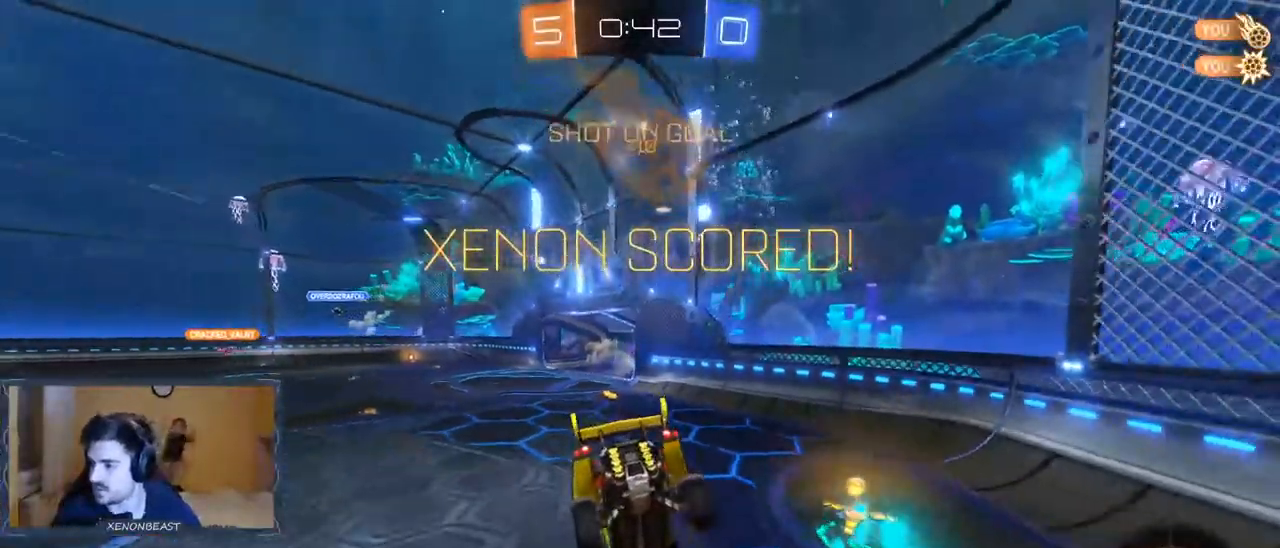
Gameplay with a controller (Xbox layout); each line is a JSON object with the inputs held at the frame after it. "events" lists button and stick changes between this image and that frame as [ms after this image, input, new state], when the widget could be followed in between.
{"buttons": [], "left_stick": "center", "right_stick": "center", "events": []}
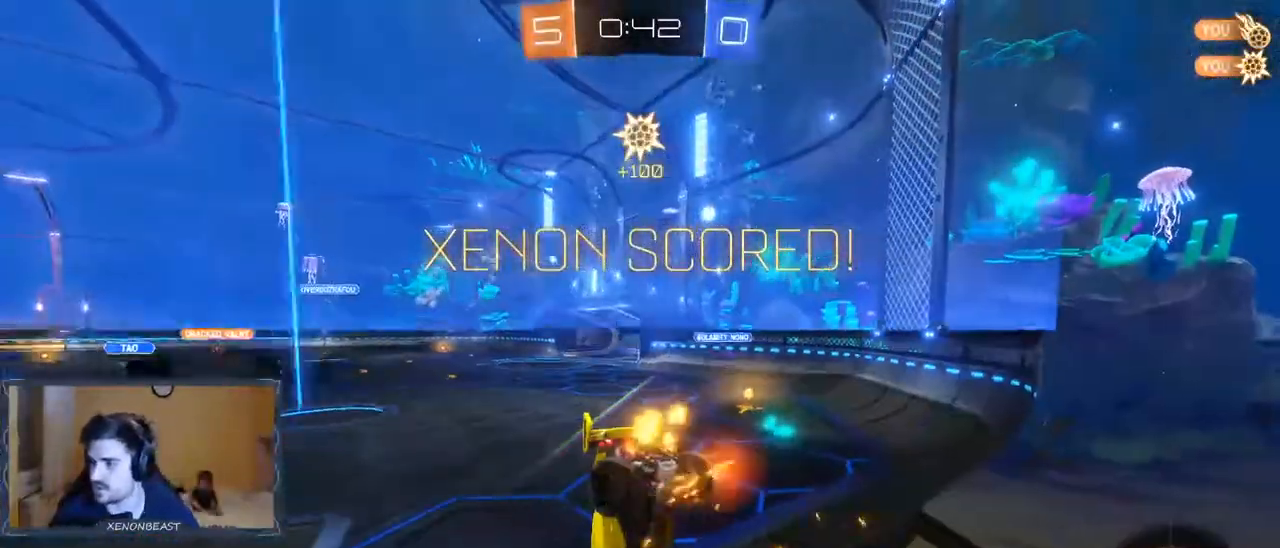
{"buttons": [], "left_stick": "center", "right_stick": "center", "events": []}
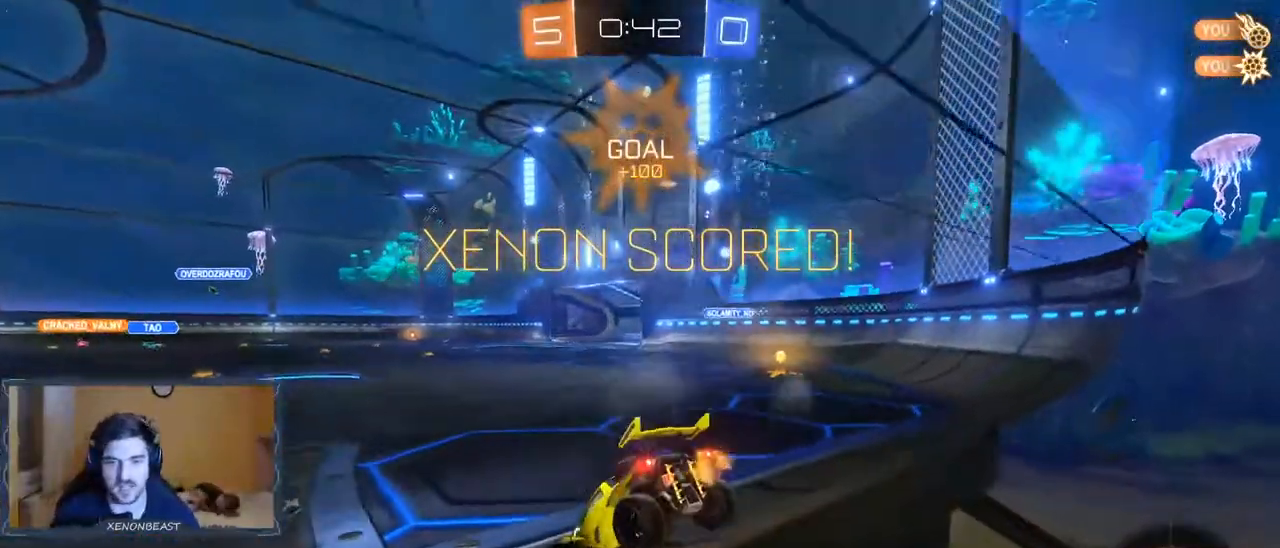
{"buttons": ["R2"], "left_stick": "left", "right_stick": "center", "events": [[267, "R2", "down"], [350, "left_stick", "left"]]}
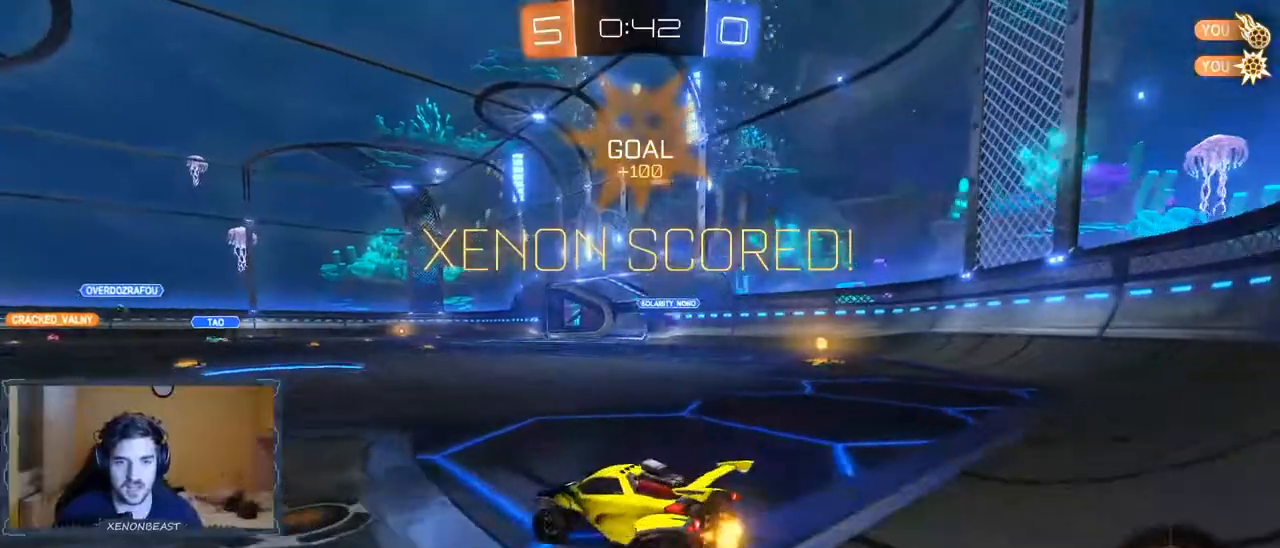
{"buttons": ["R2"], "left_stick": "right", "right_stick": "center", "events": [[167, "R2", "up"], [217, "left_stick", "right"], [333, "R2", "down"]]}
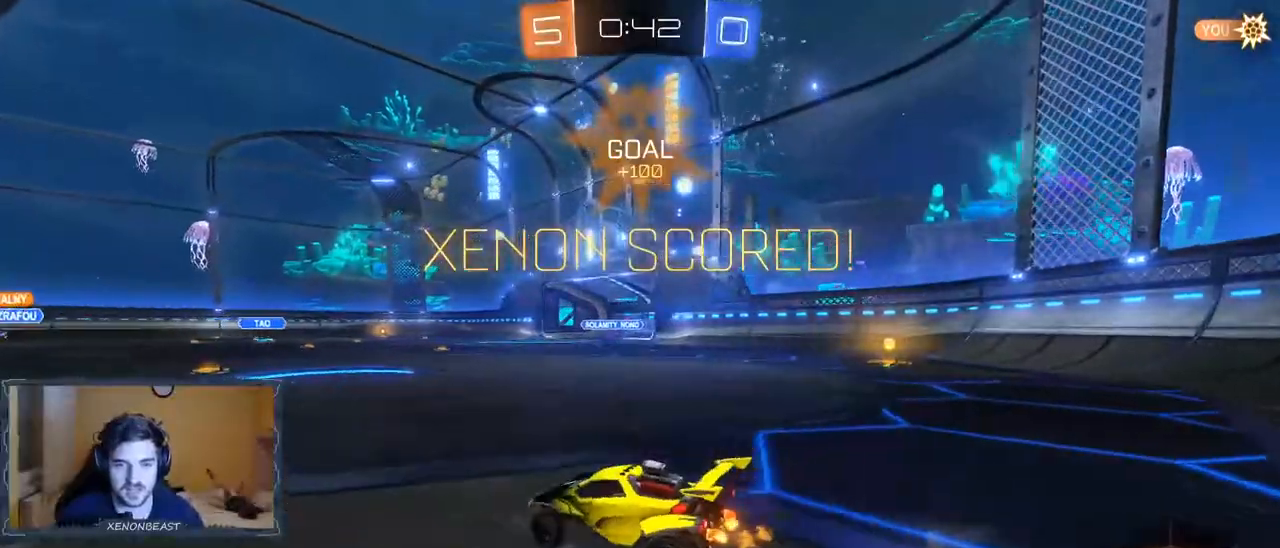
{"buttons": ["R2"], "left_stick": "right", "right_stick": "center", "events": []}
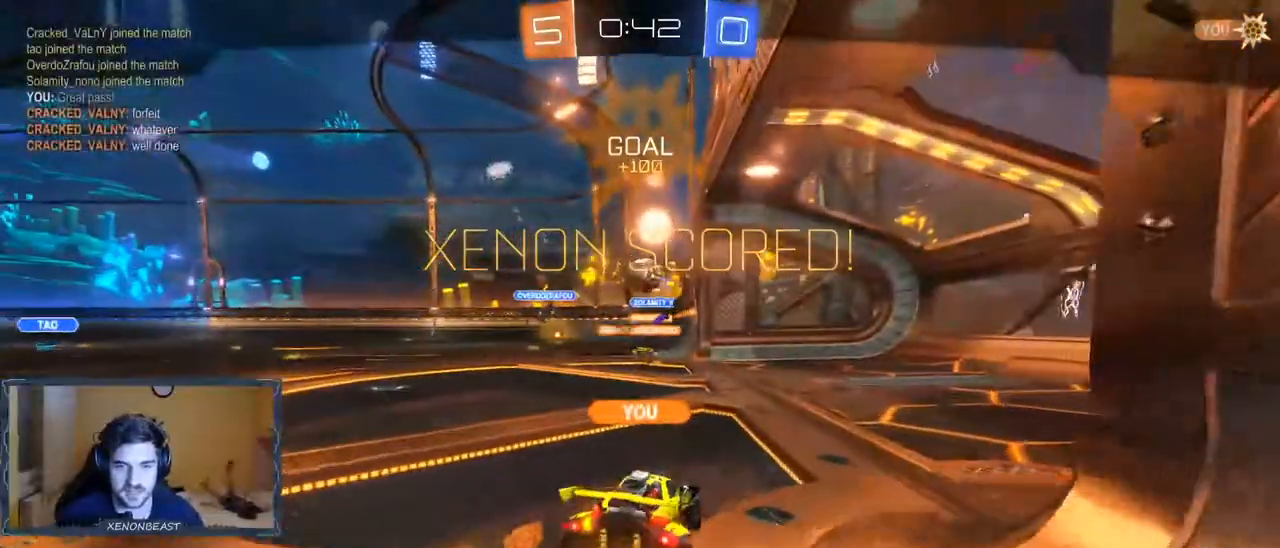
{"buttons": [], "left_stick": "center", "right_stick": "center", "events": [[17, "R2", "up"], [67, "left_stick", "center"]]}